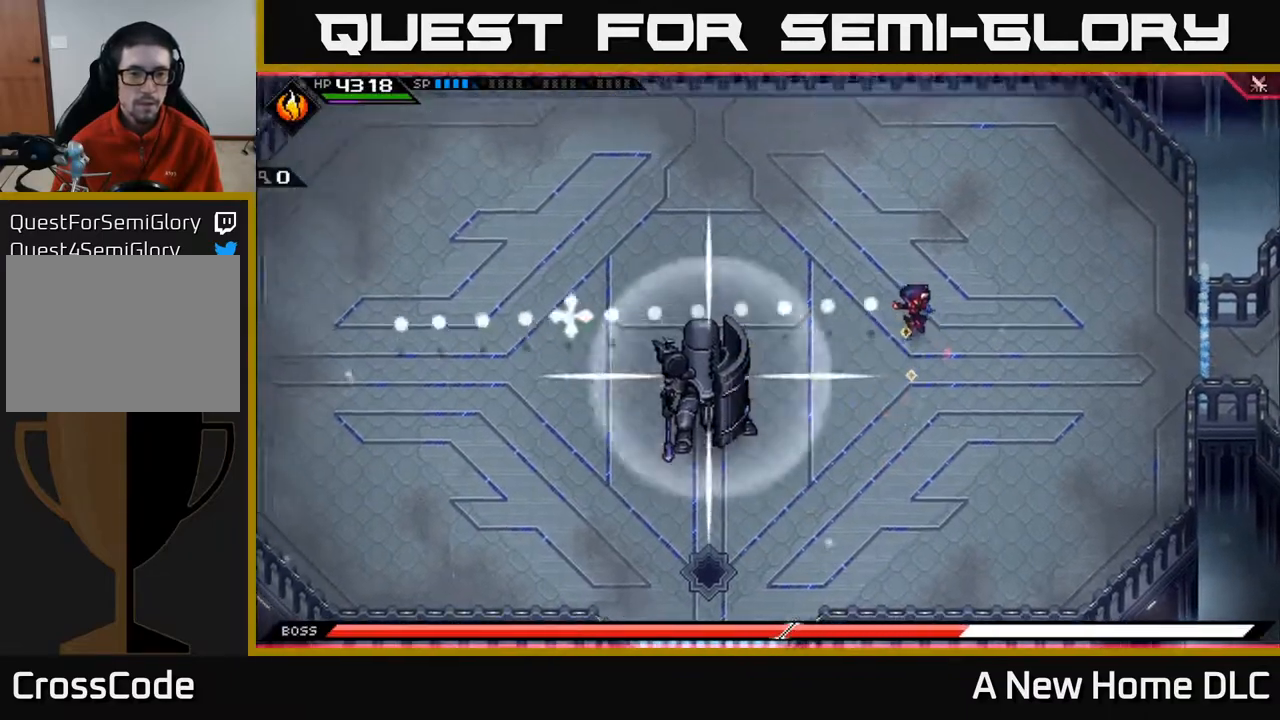
Gameplay with a controller (Xbox layout); each line is a JSON object with the inputs held at the frame after it. "events" lists button and stick changes between this image and that frame as [ms after this image, input, new state], when the widget could be followed in between.
{"buttons": [], "left_stick": "left", "right_stick": "center", "events": [[167, "R1", "down"], [200, "left_stick", "up"], [217, "R1", "up"], [367, "left_stick", "up-left"], [367, "right_stick", "center"], [467, "left_stick", "left"]]}
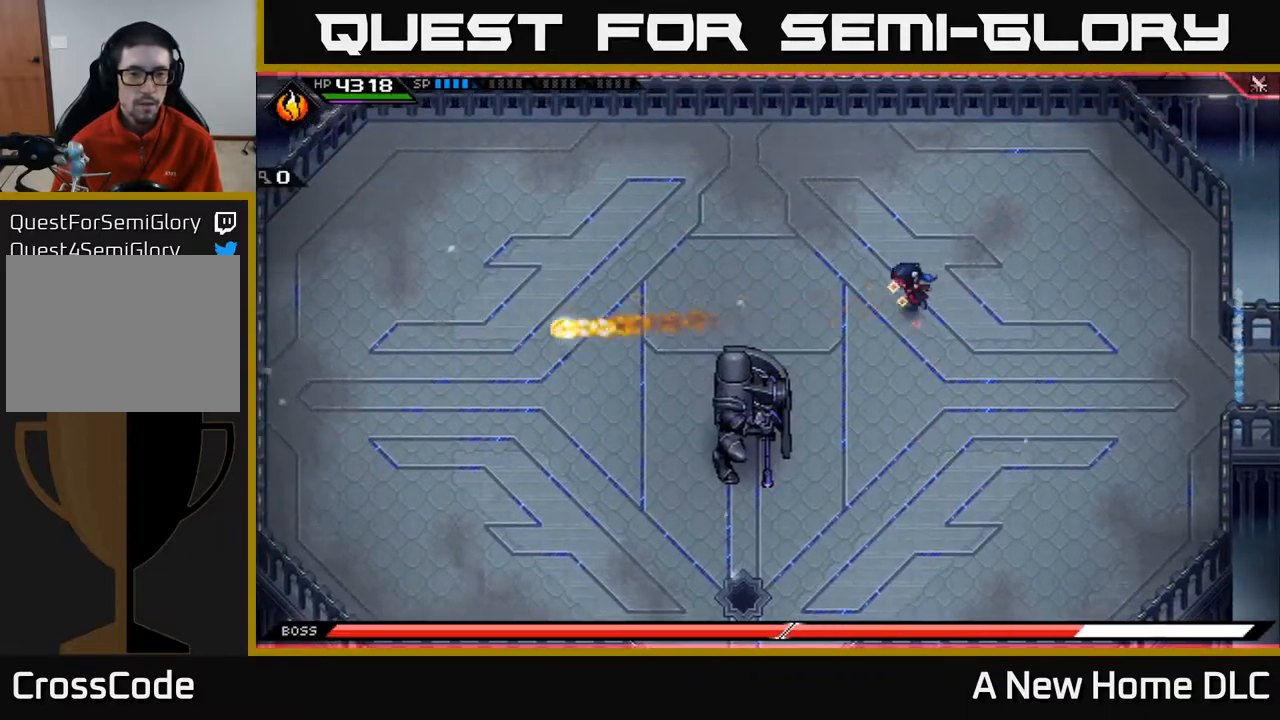
{"buttons": [], "left_stick": "left", "right_stick": "center", "events": [[100, "L1", "down"], [100, "left_stick", "up-left"], [200, "L1", "up"], [250, "L1", "down"], [350, "L1", "up"], [383, "left_stick", "left"], [400, "L1", "down"], [500, "L1", "up"]]}
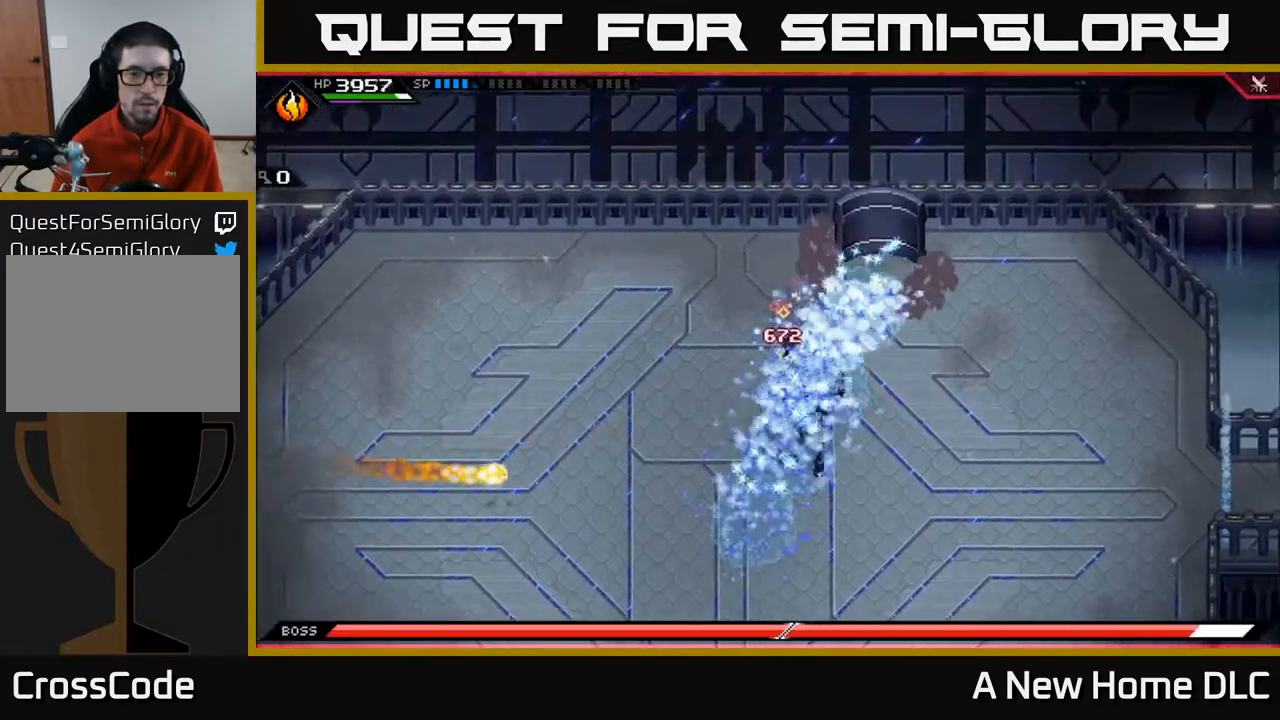
{"buttons": ["X"], "left_stick": "down-right", "right_stick": "center", "events": [[50, "left_stick", "down-left"], [117, "L1", "down"], [233, "L1", "up"], [267, "left_stick", "down"], [317, "L1", "down"], [433, "L1", "up"], [433, "left_stick", "down-right"], [450, "X", "down"]]}
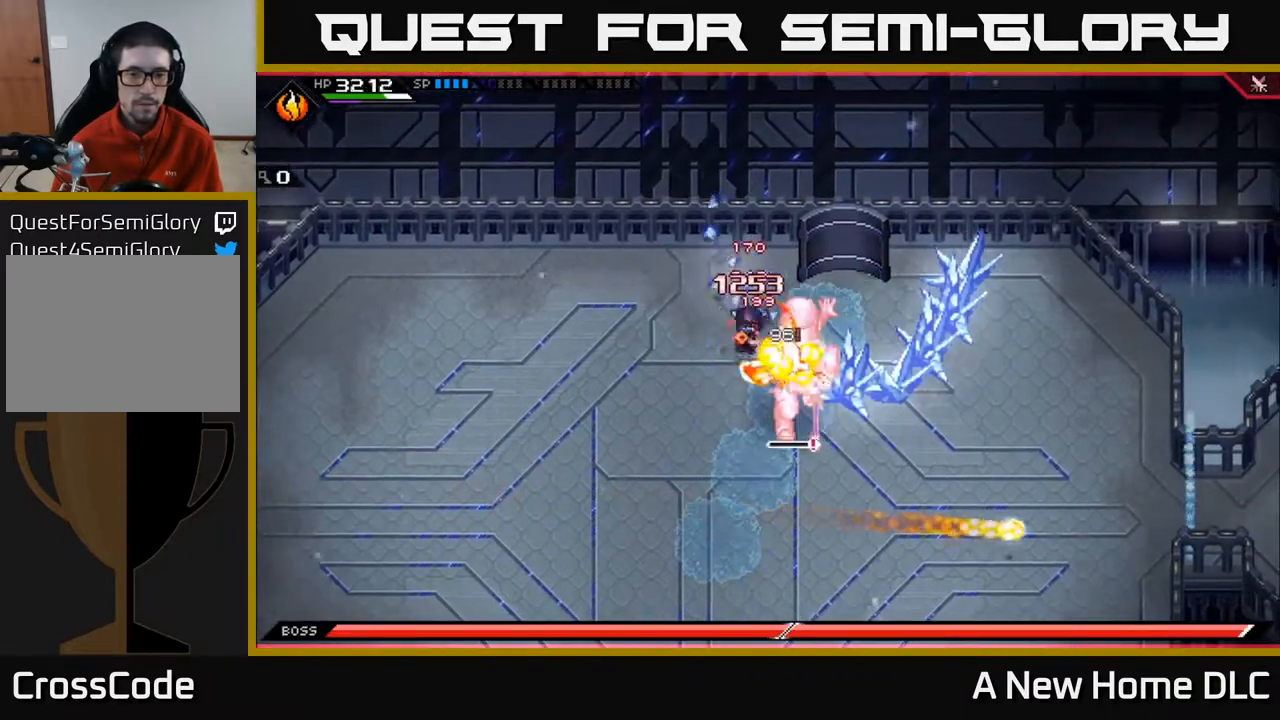
{"buttons": ["L1"], "left_stick": "down", "right_stick": "center", "events": [[33, "X", "up"], [100, "left_stick", "down"], [133, "X", "down"], [217, "X", "up"], [300, "X", "down"], [400, "X", "up"], [433, "L1", "down"]]}
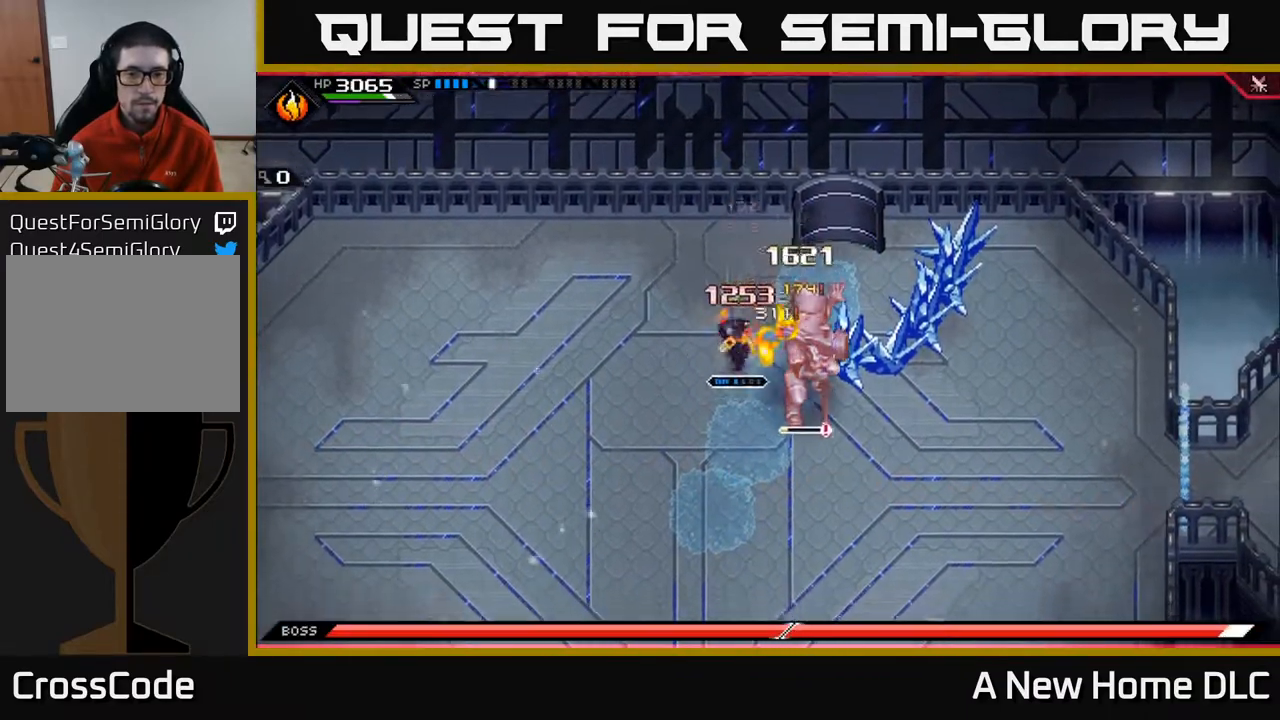
{"buttons": [], "left_stick": "right", "right_stick": "center", "events": [[83, "L1", "up"], [167, "L1", "down"], [217, "X", "down"], [250, "L1", "up"], [317, "X", "up"], [317, "left_stick", "right"], [433, "X", "down"], [500, "X", "up"]]}
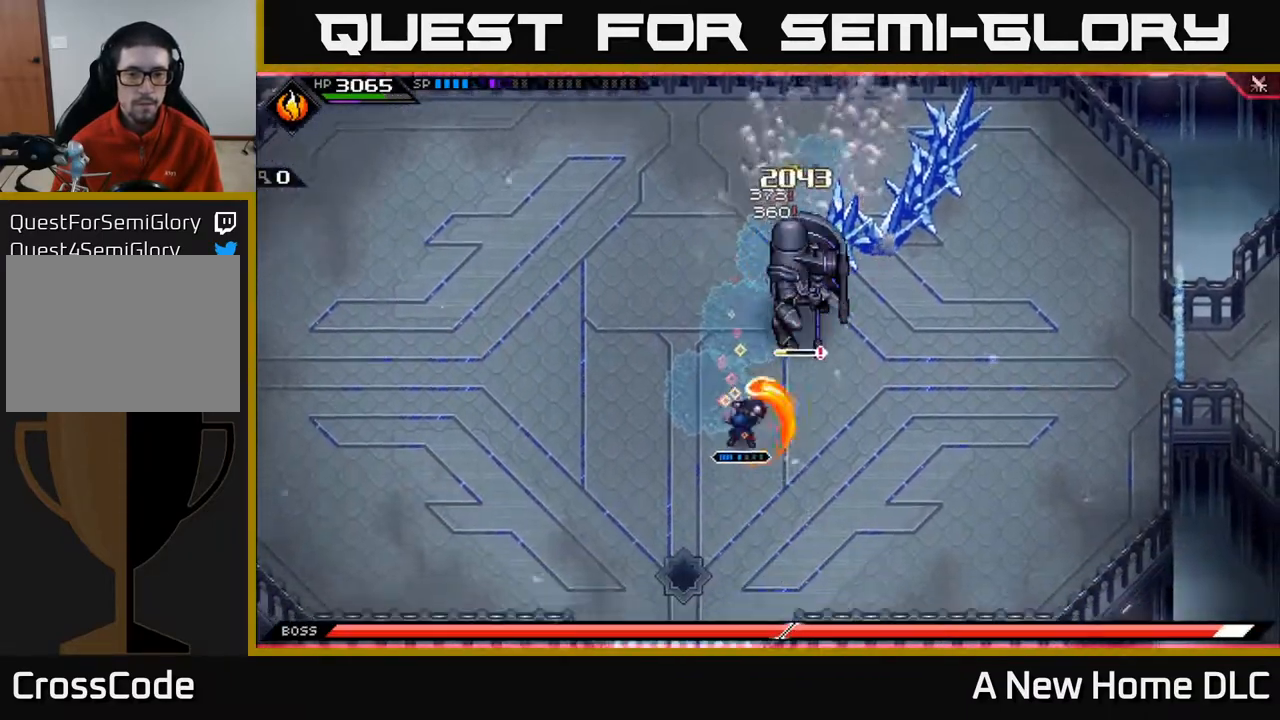
{"buttons": [], "left_stick": "up", "right_stick": "up", "events": [[317, "right_stick", "up"], [367, "left_stick", "center"], [450, "left_stick", "up"]]}
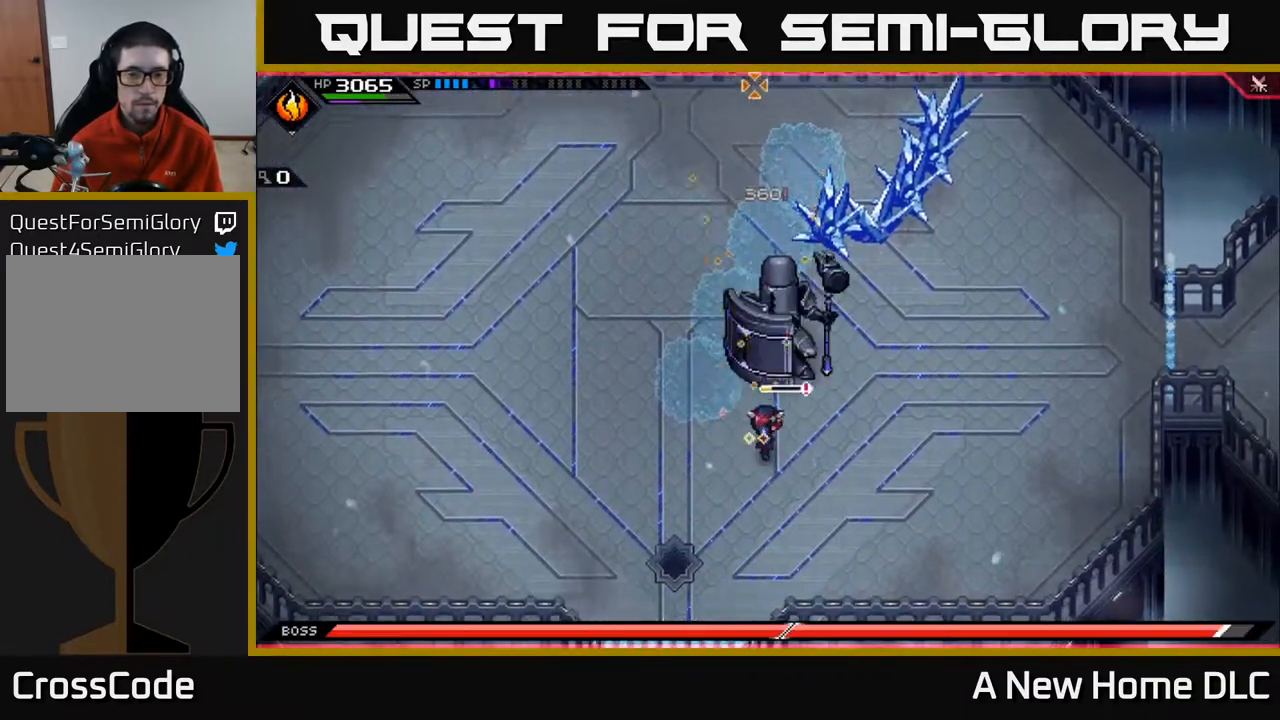
{"buttons": [], "left_stick": "down", "right_stick": "center", "events": [[67, "right_stick", "center"], [150, "X", "down"], [200, "X", "up"], [250, "left_stick", "right"], [483, "left_stick", "down"]]}
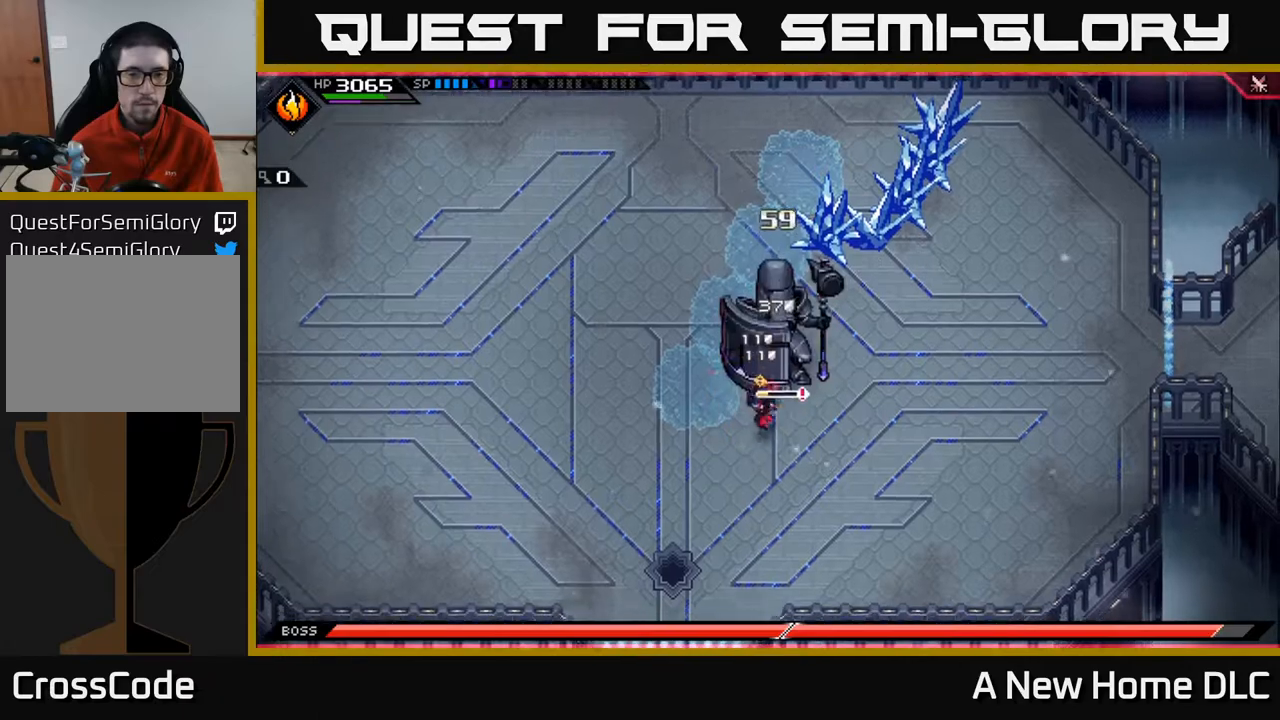
{"buttons": [], "left_stick": "left", "right_stick": "center", "events": [[17, "left_stick", "down-left"], [167, "left_stick", "left"]]}
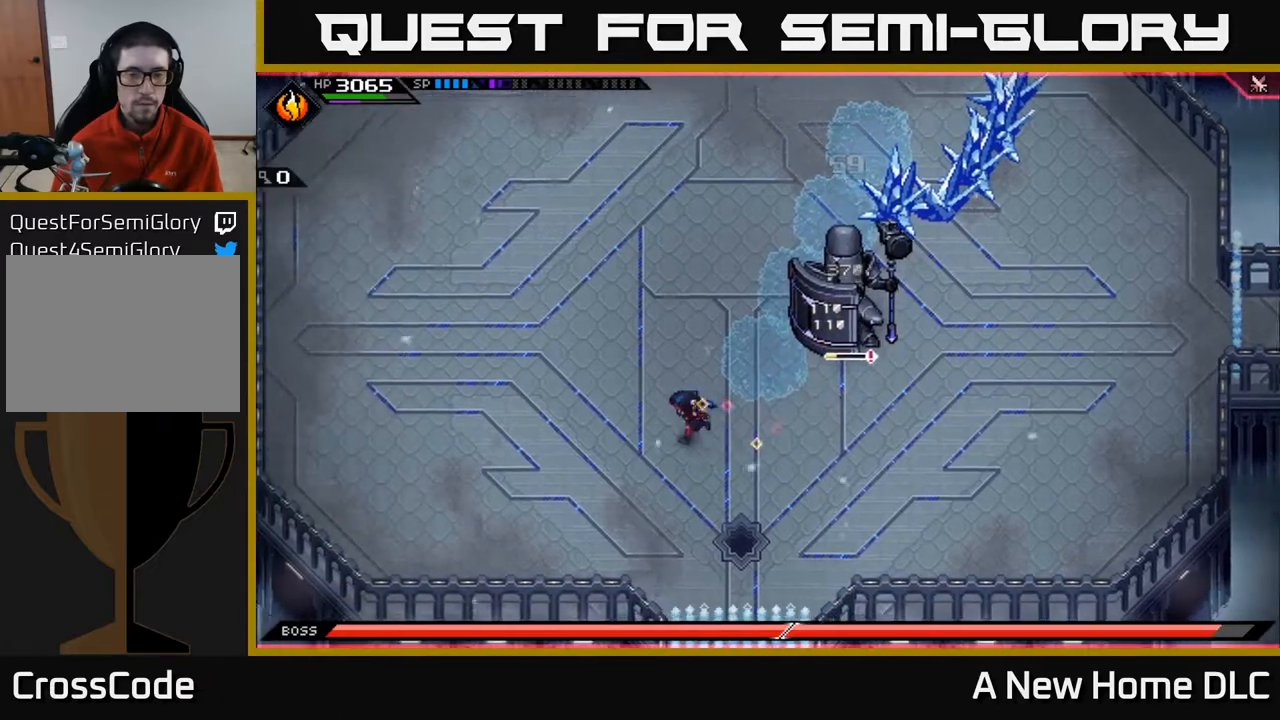
{"buttons": [], "left_stick": "left", "right_stick": "center", "events": []}
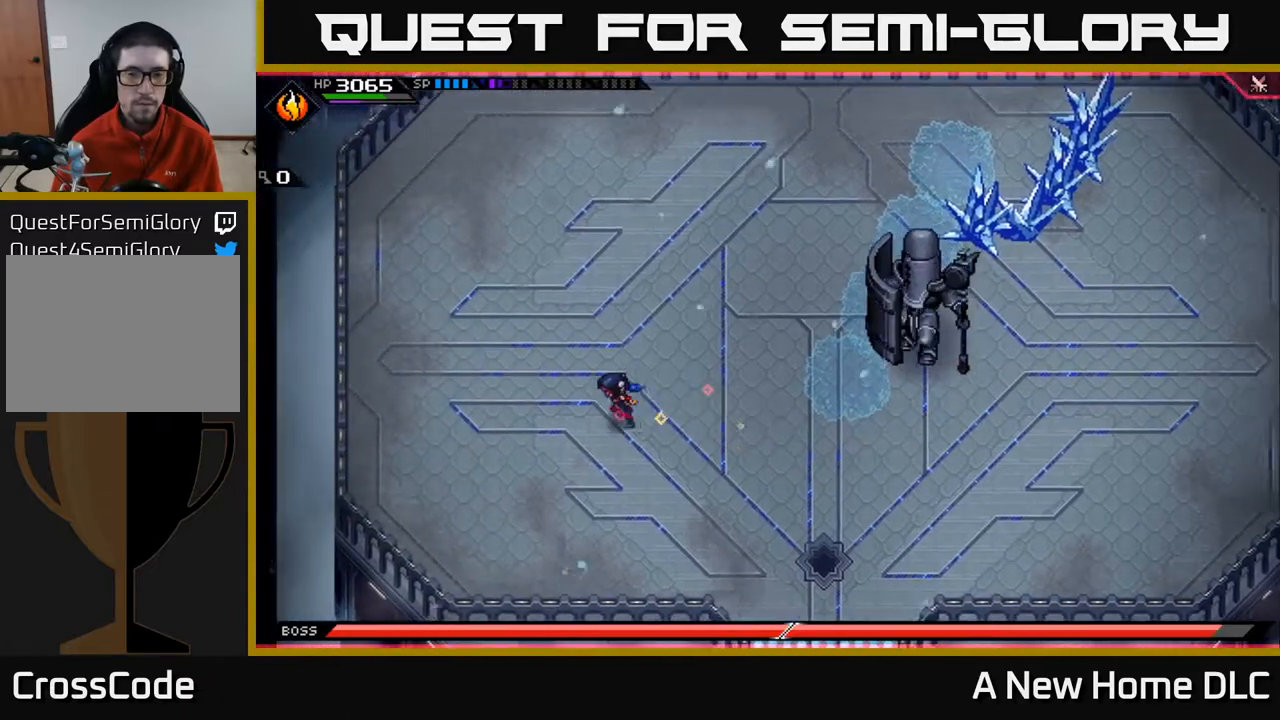
{"buttons": [], "left_stick": "up-left", "right_stick": "right", "events": [[200, "left_stick", "up-left"], [417, "right_stick", "right"]]}
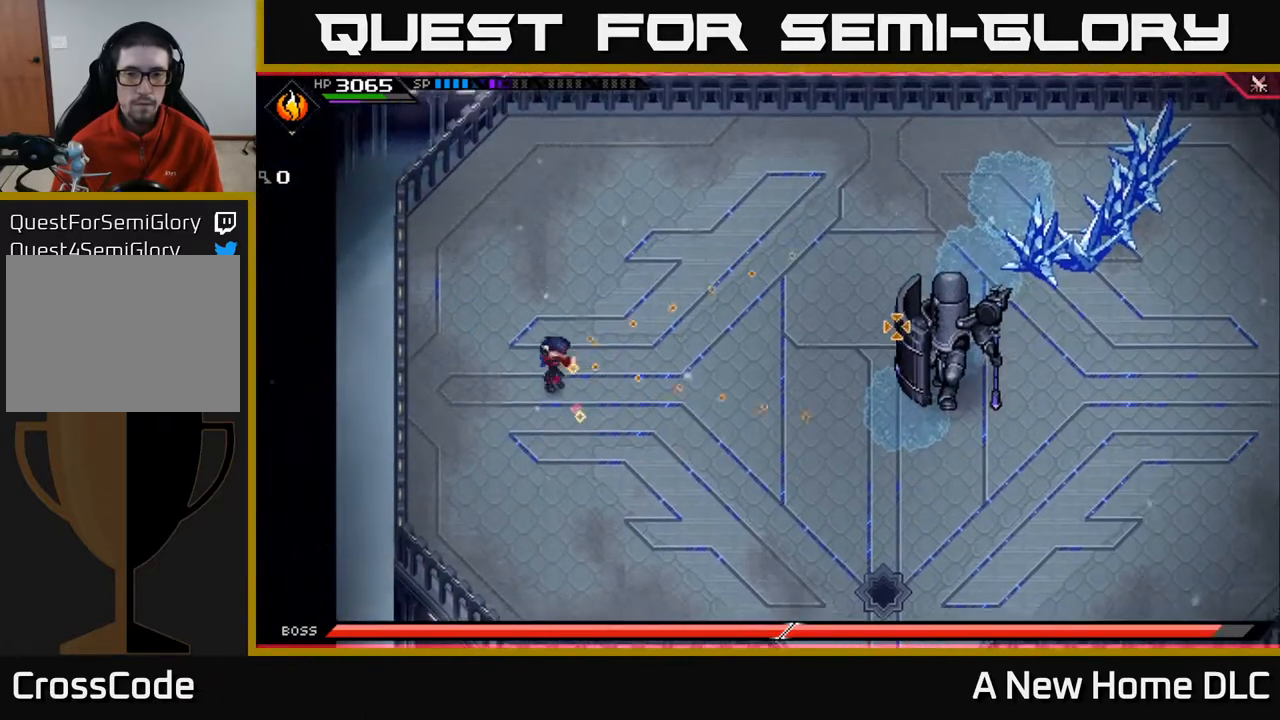
{"buttons": ["R1"], "left_stick": "up", "right_stick": "right", "events": [[117, "left_stick", "up"], [417, "R1", "down"]]}
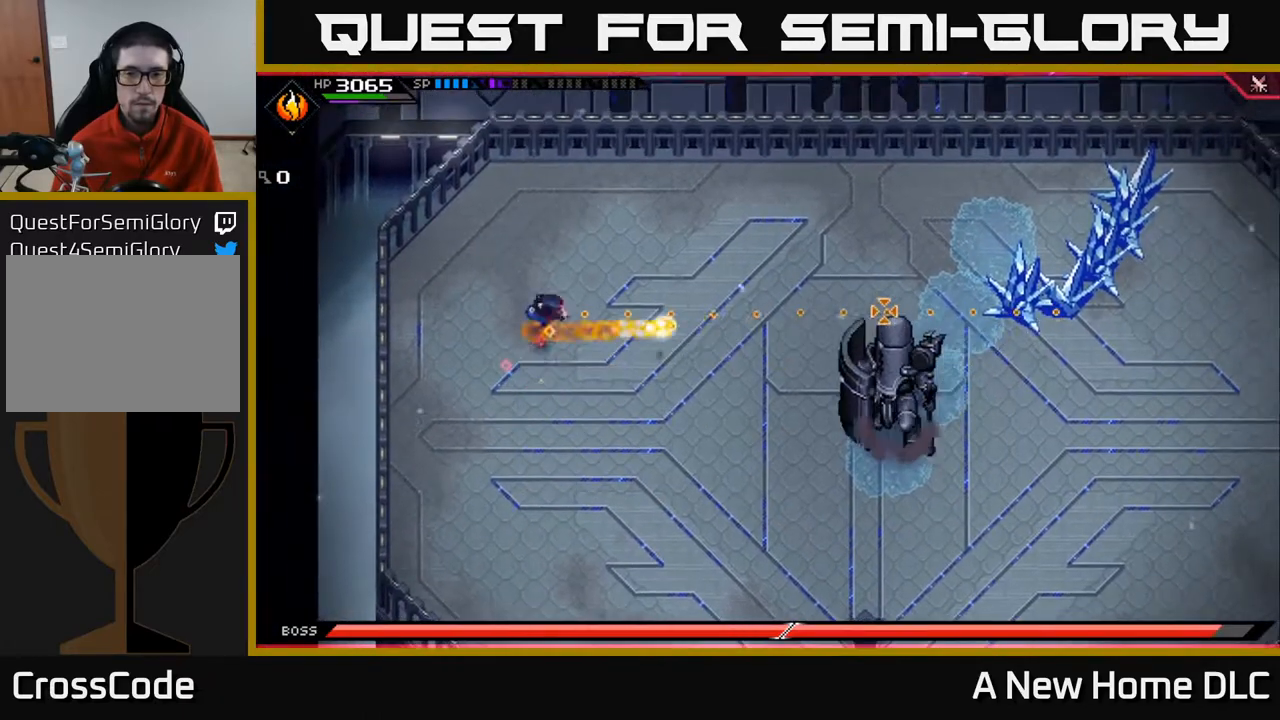
{"buttons": ["R1"], "left_stick": "up-left", "right_stick": "right", "events": [[33, "R1", "up"], [183, "left_stick", "center"], [400, "left_stick", "up-left"], [433, "R1", "down"]]}
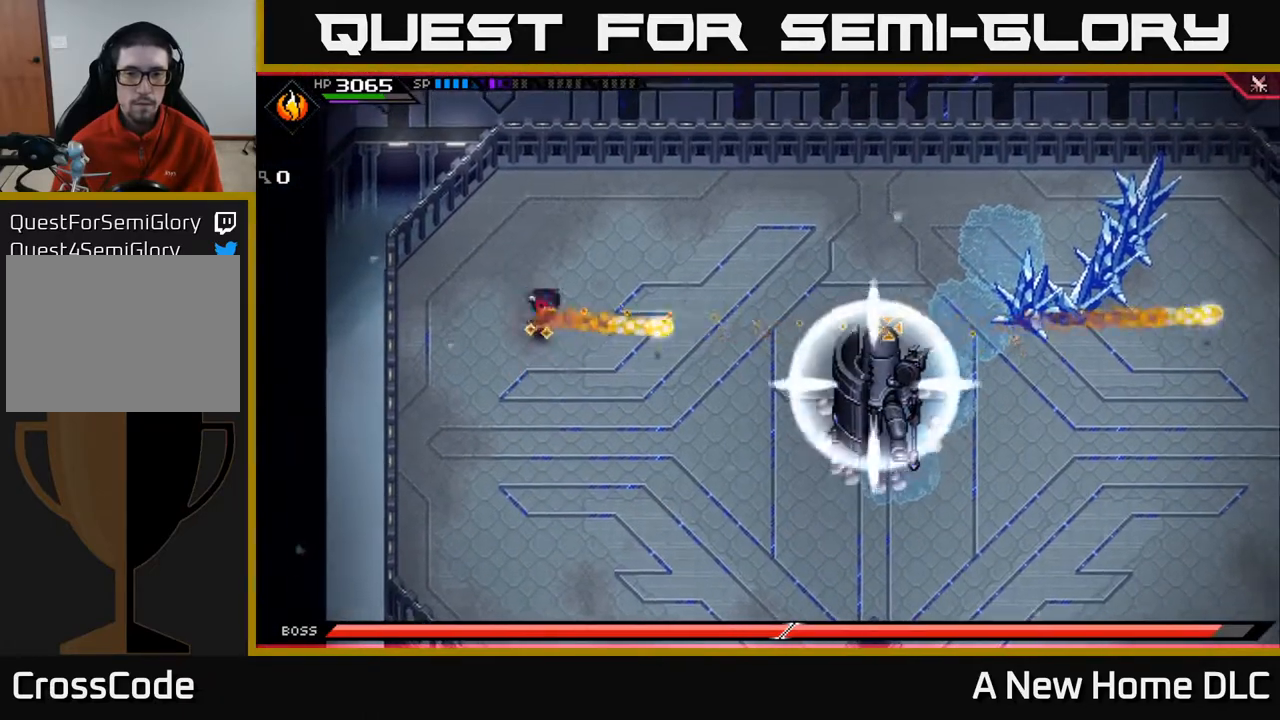
{"buttons": [], "left_stick": "up", "right_stick": "right", "events": [[50, "R1", "up"], [200, "left_stick", "left"], [300, "left_stick", "center"], [367, "R1", "down"], [417, "left_stick", "up"], [483, "R1", "up"]]}
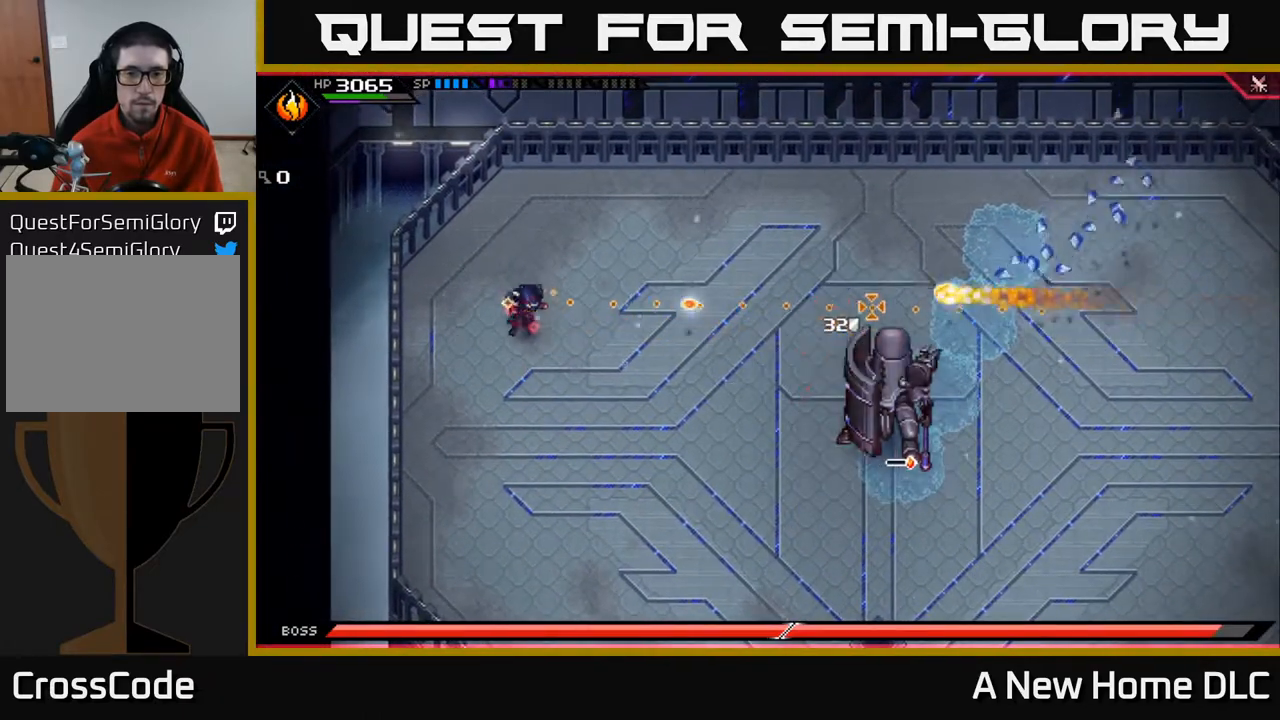
{"buttons": [], "left_stick": "right", "right_stick": "center", "events": [[100, "left_stick", "up-right"], [100, "right_stick", "center"], [267, "L1", "down"], [400, "L1", "up"], [417, "left_stick", "right"]]}
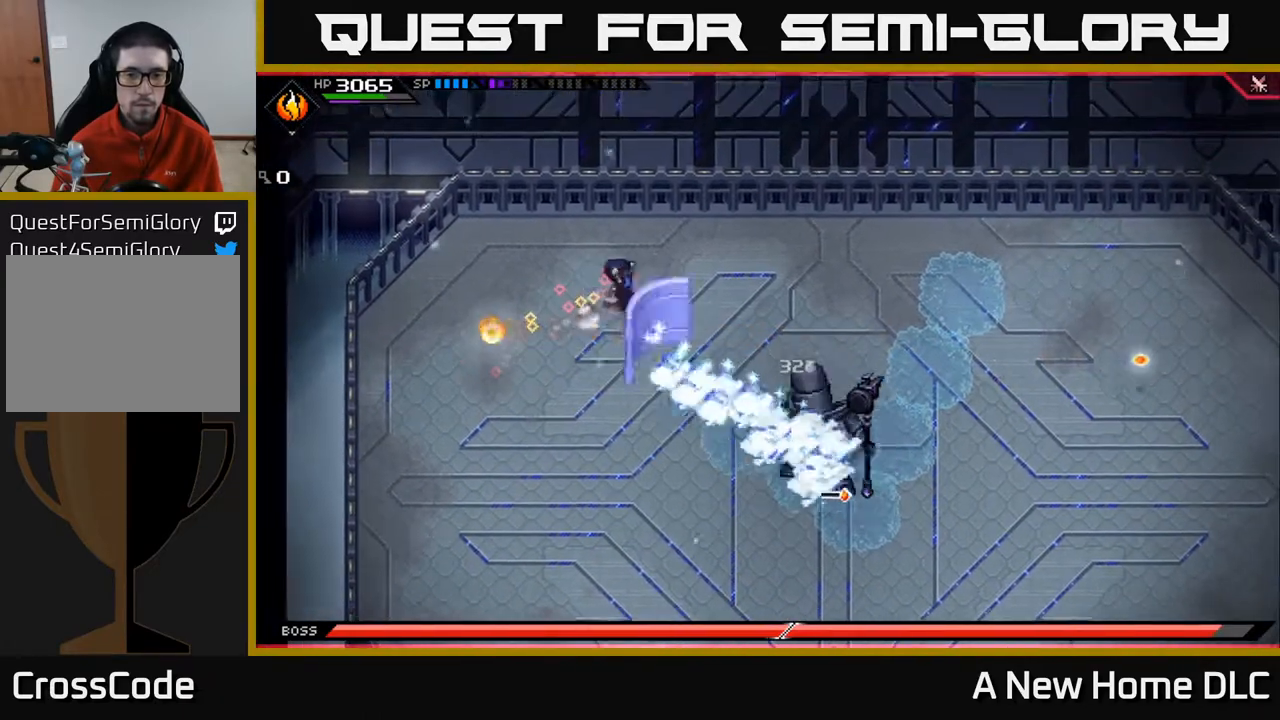
{"buttons": ["L1"], "left_stick": "down-left", "right_stick": "center", "events": [[17, "L1", "down"], [117, "L1", "up"], [200, "L1", "down"], [300, "L1", "up"], [367, "left_stick", "down"], [483, "L1", "down"], [483, "left_stick", "down-left"]]}
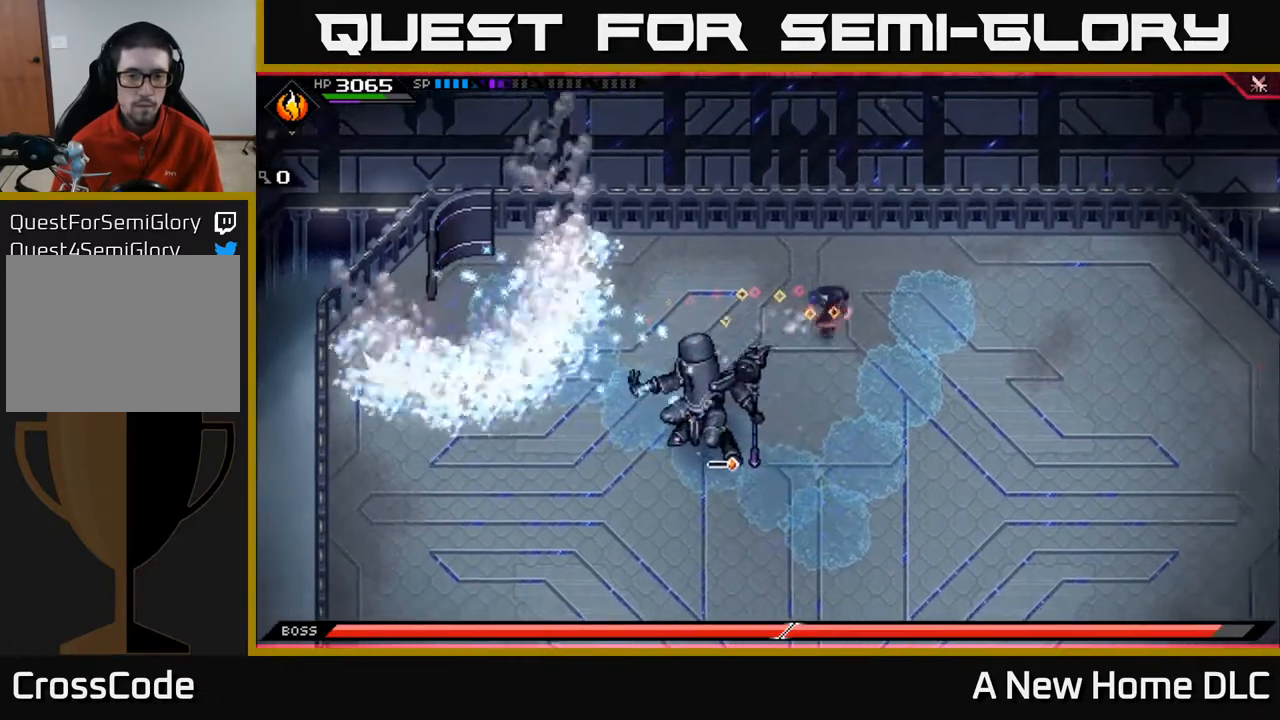
{"buttons": ["X"], "left_stick": "down-left", "right_stick": "center", "events": [[100, "L1", "up"], [183, "L1", "down"], [250, "X", "down"], [317, "L1", "up"], [333, "X", "up"], [450, "X", "down"]]}
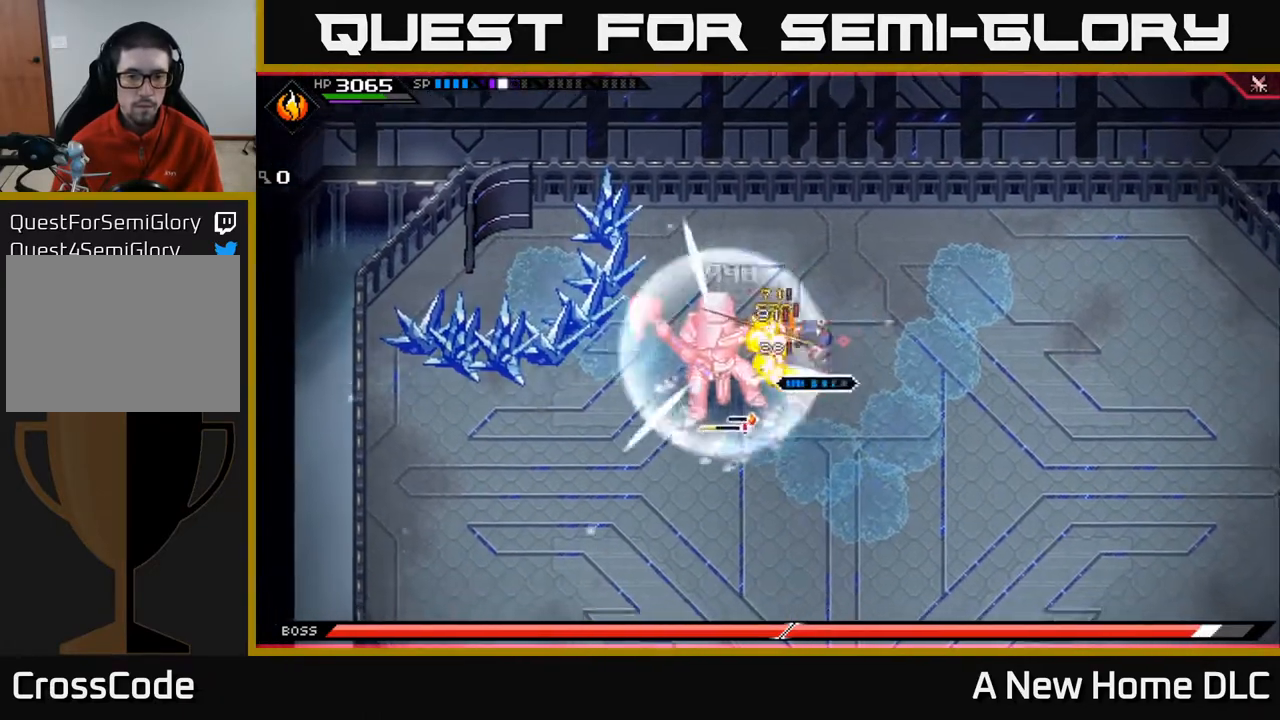
{"buttons": [], "left_stick": "down-left", "right_stick": "center", "events": [[33, "X", "up"], [100, "X", "down"], [183, "X", "up"], [333, "L1", "down"], [433, "L1", "up"]]}
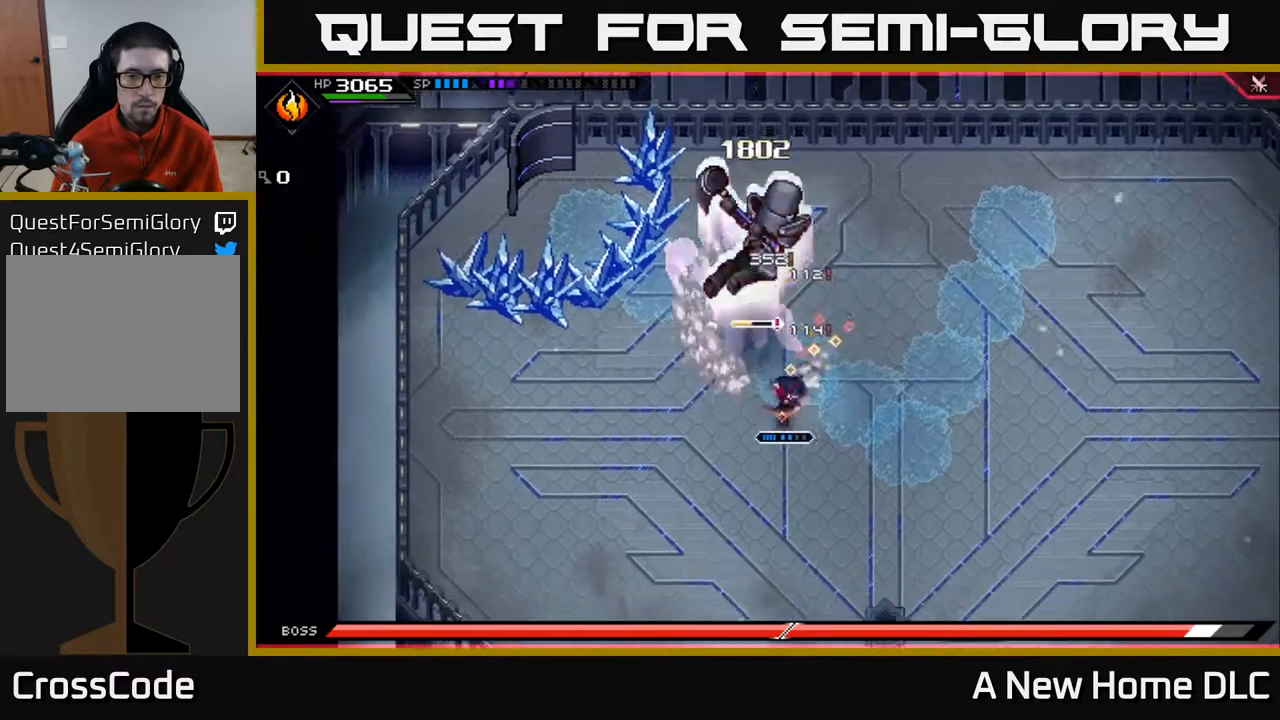
{"buttons": [], "left_stick": "up-right", "right_stick": "center", "events": [[33, "L1", "down"], [50, "left_stick", "left"], [117, "L1", "up"], [167, "L1", "down"], [167, "left_stick", "down-left"], [267, "L1", "up"], [467, "left_stick", "up-right"]]}
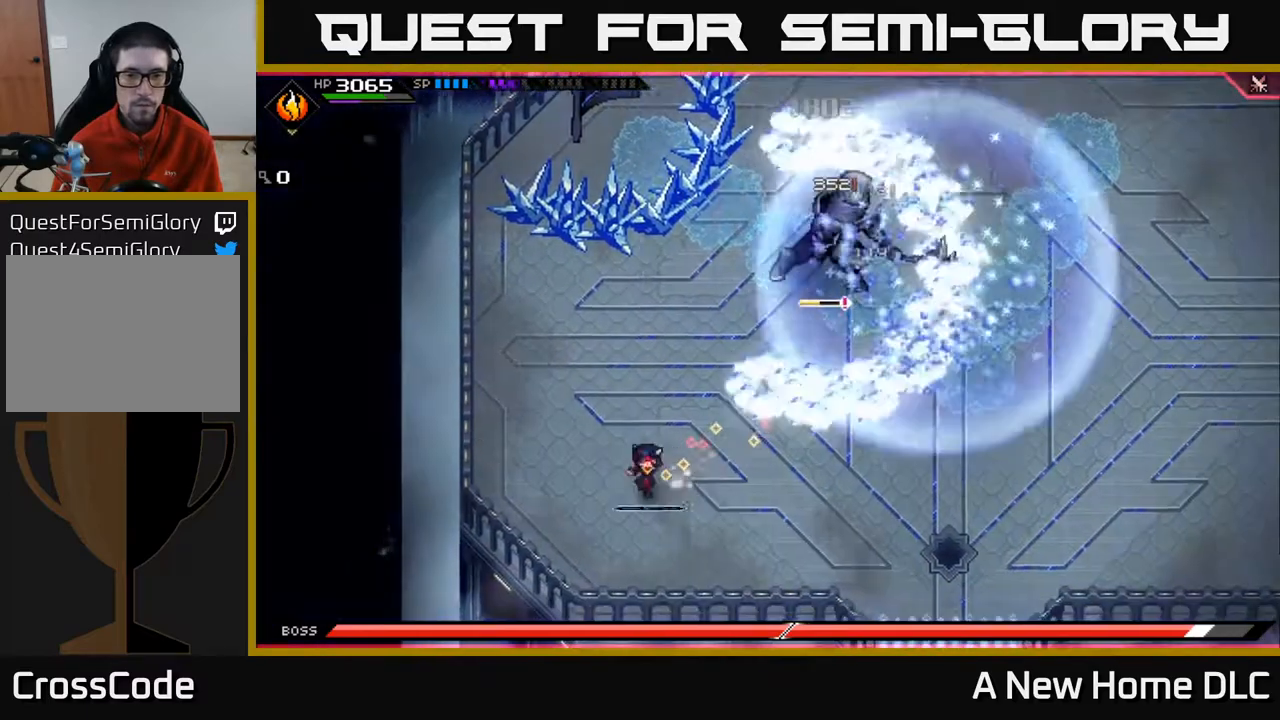
{"buttons": ["L1"], "left_stick": "up-right", "right_stick": "center", "events": [[67, "L1", "down"], [167, "L1", "up"], [267, "L1", "down"], [383, "L1", "up"], [433, "L1", "down"]]}
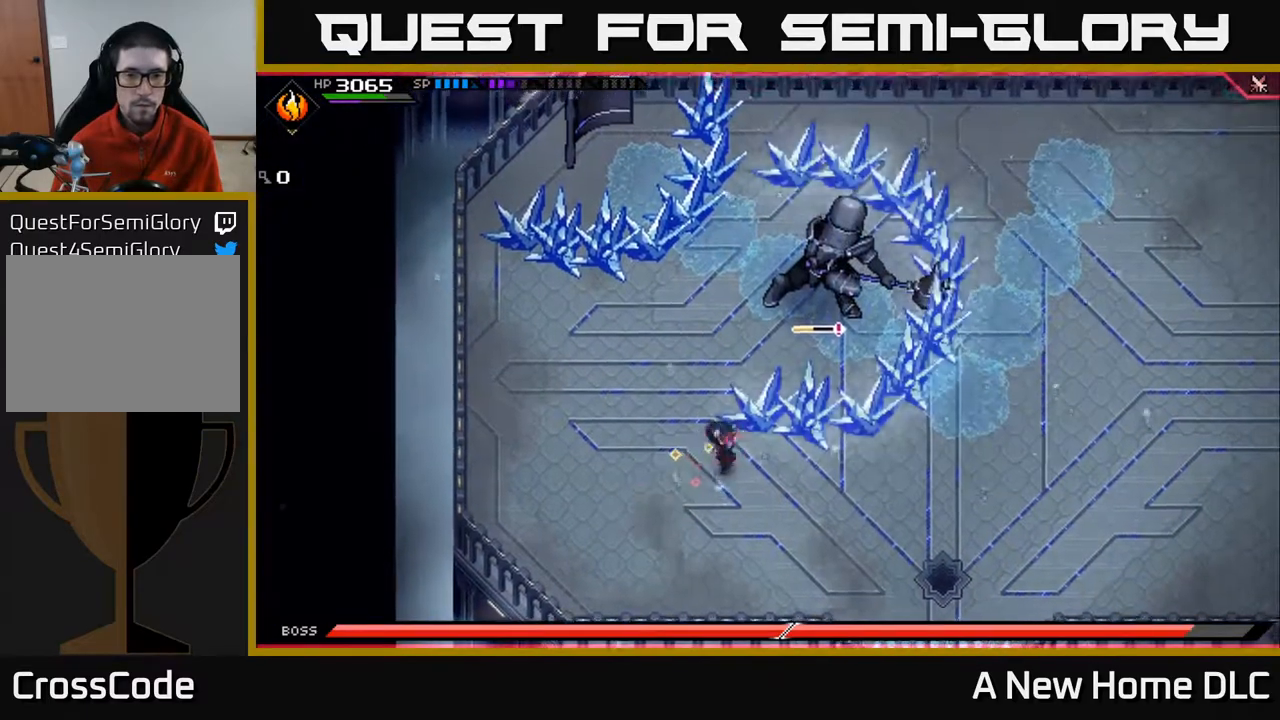
{"buttons": [], "left_stick": "center", "right_stick": "up-right", "events": [[50, "L1", "up"], [83, "R2", "down"], [100, "right_stick", "up-right"], [217, "left_stick", "center"], [233, "R2", "up"]]}
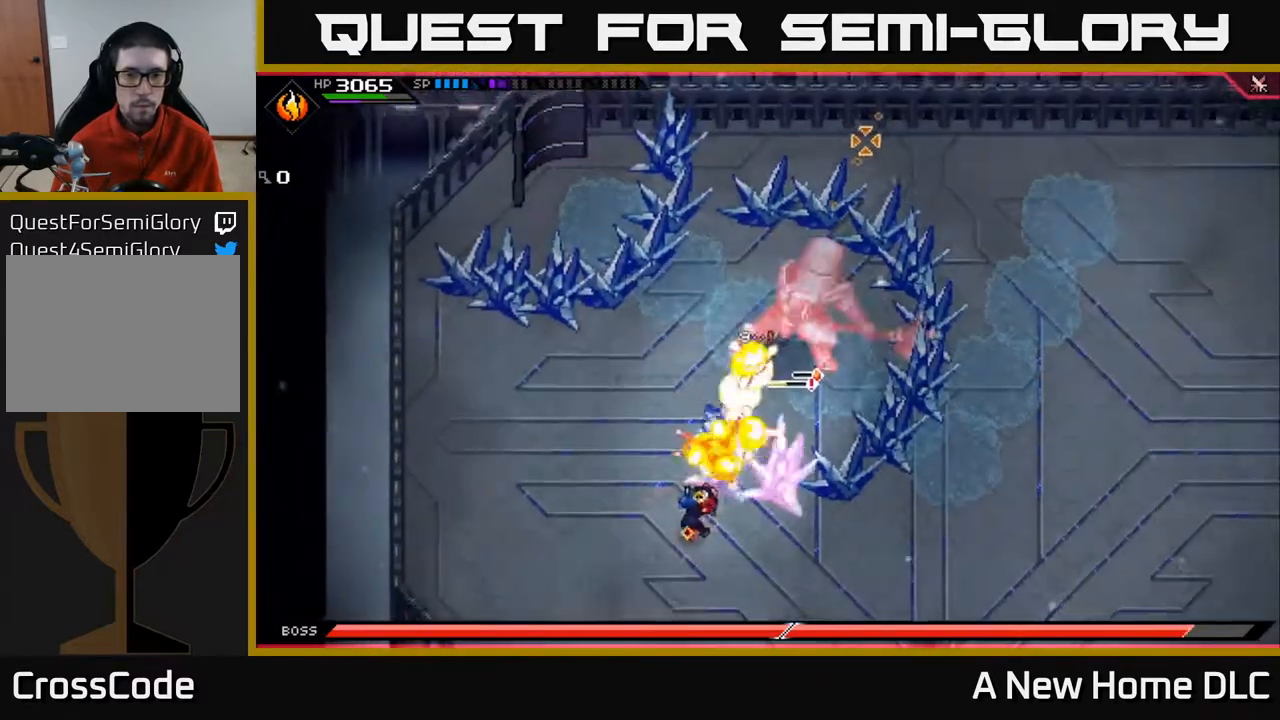
{"buttons": ["R2"], "left_stick": "center", "right_stick": "up-right", "events": [[467, "R2", "down"]]}
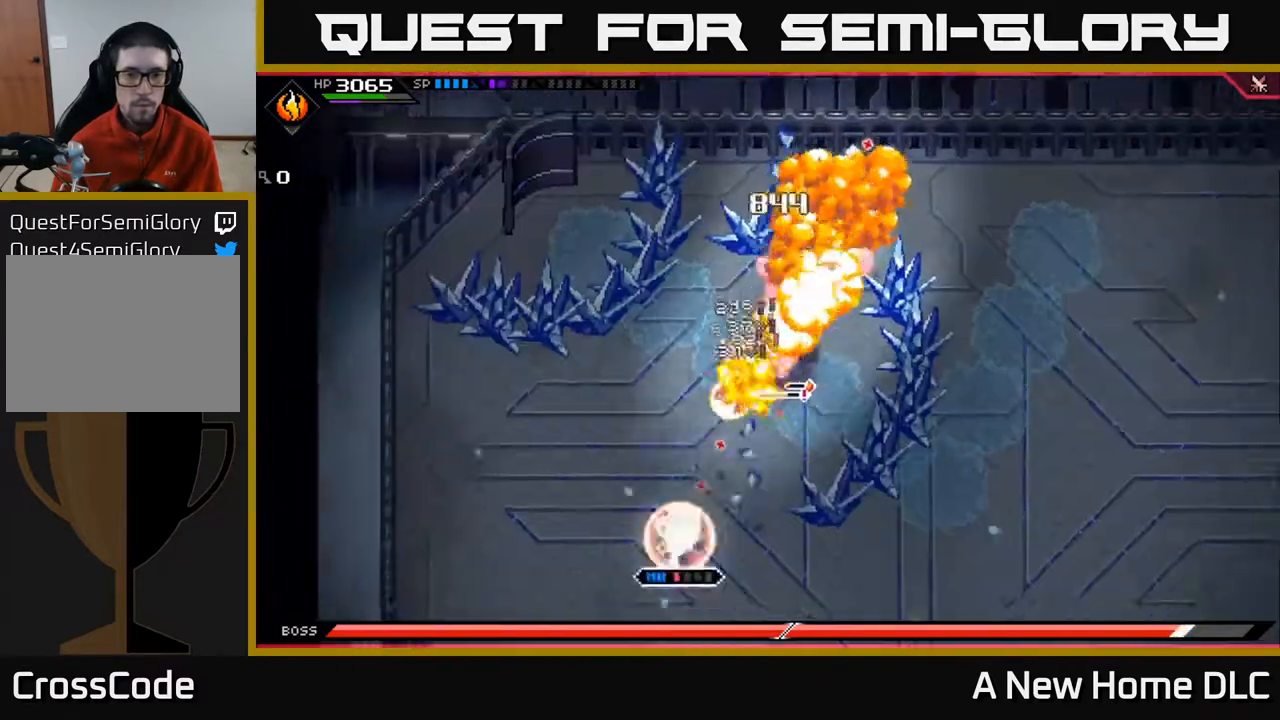
{"buttons": [], "left_stick": "center", "right_stick": "up-right", "events": [[50, "R2", "up"]]}
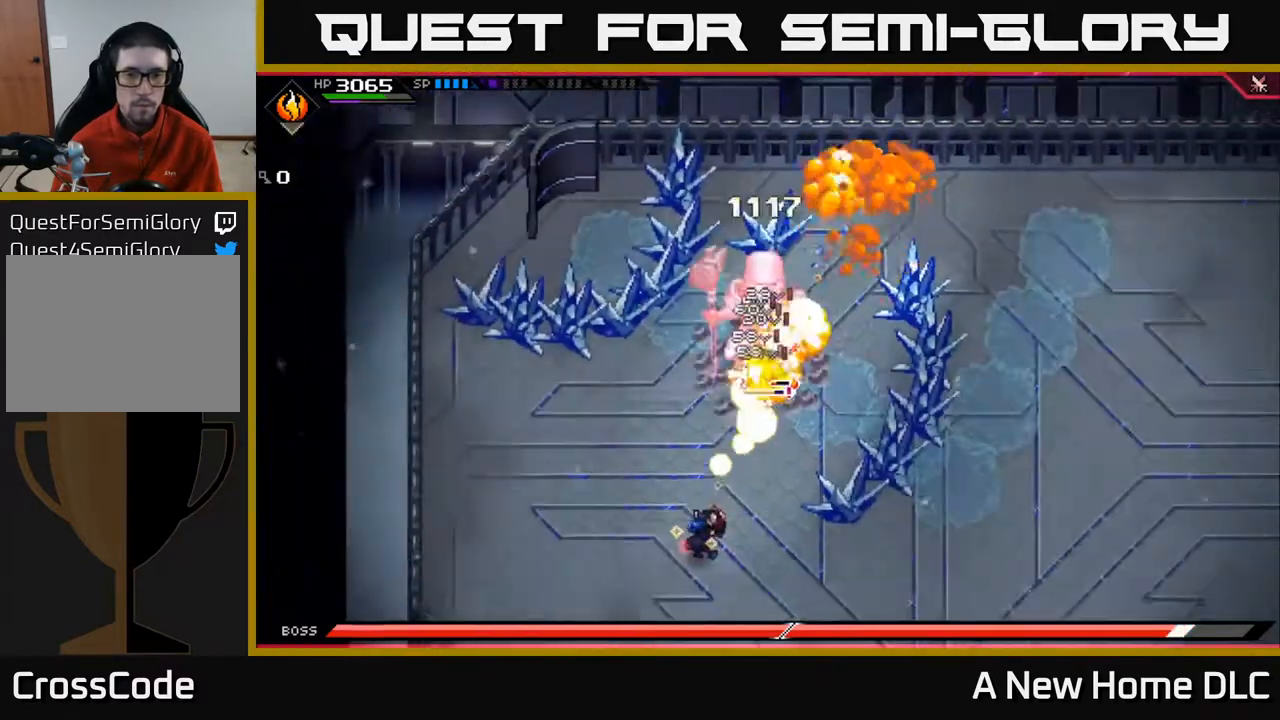
{"buttons": [], "left_stick": "center", "right_stick": "up-right", "events": []}
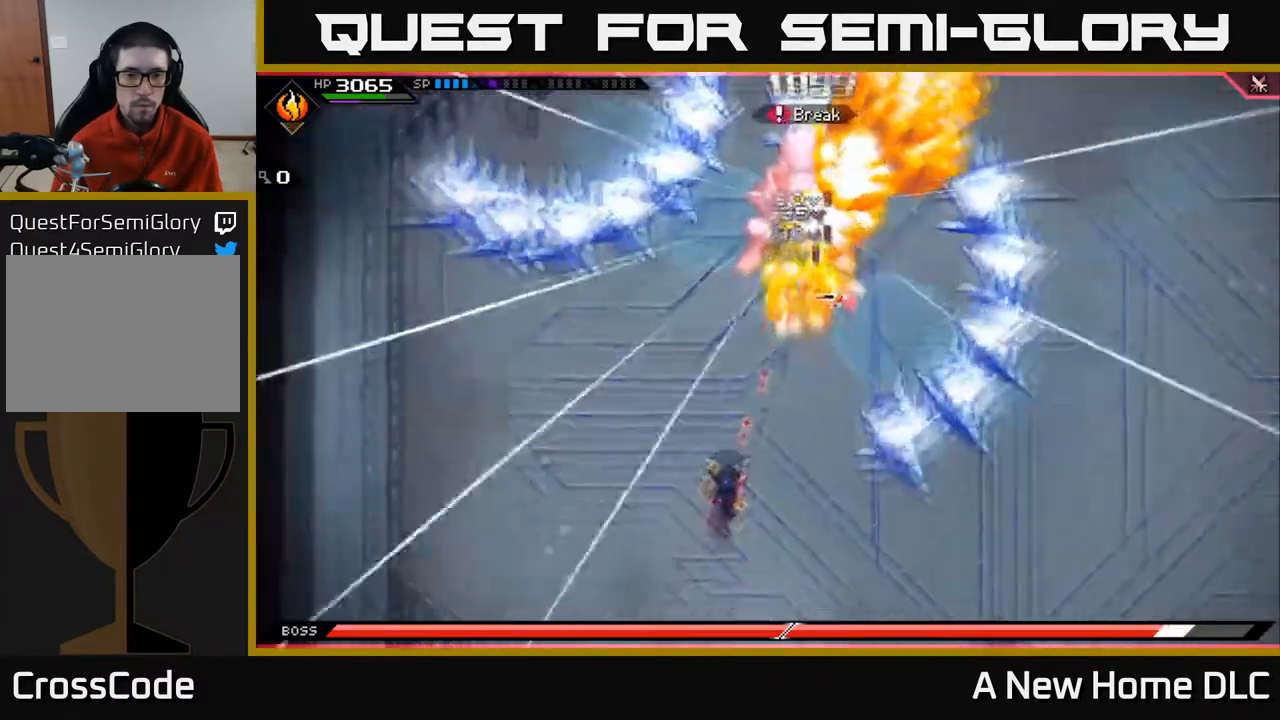
{"buttons": [], "left_stick": "up-right", "right_stick": "center", "events": [[150, "left_stick", "up"], [300, "left_stick", "up-right"], [317, "right_stick", "center"], [350, "L1", "down"], [467, "L1", "up"]]}
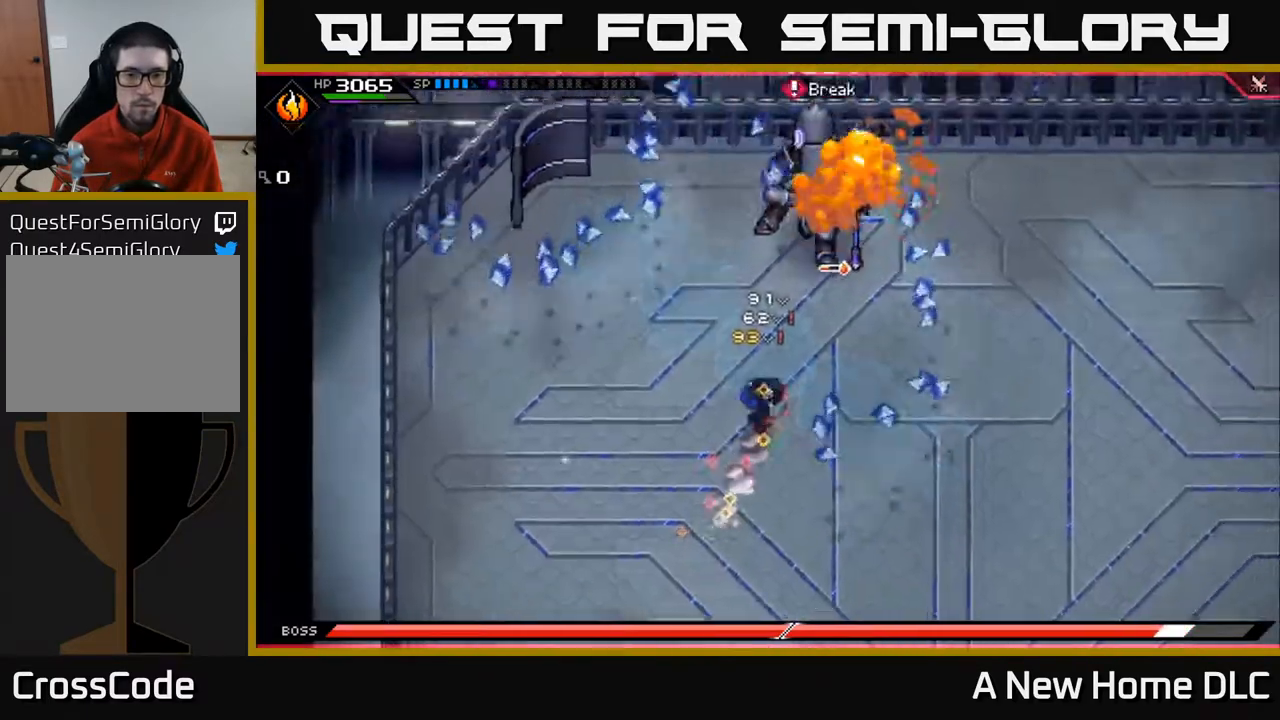
{"buttons": [], "left_stick": "up", "right_stick": "center", "events": [[17, "L1", "down"], [133, "L1", "up"], [133, "left_stick", "up"], [200, "X", "down"], [300, "X", "up"], [400, "X", "down"], [483, "X", "up"]]}
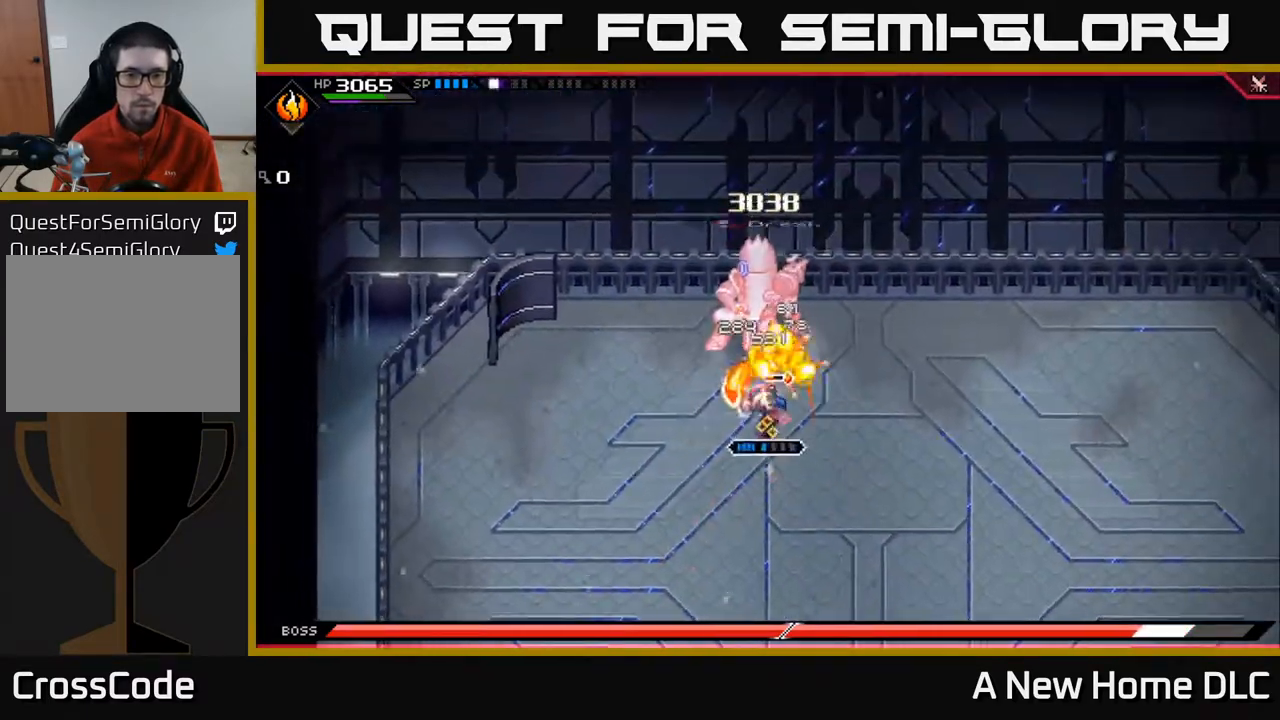
{"buttons": ["X"], "left_stick": "center", "right_stick": "center", "events": [[50, "X", "down"], [150, "left_stick", "center"], [167, "X", "up"], [233, "X", "down"], [333, "X", "up"], [433, "X", "down"]]}
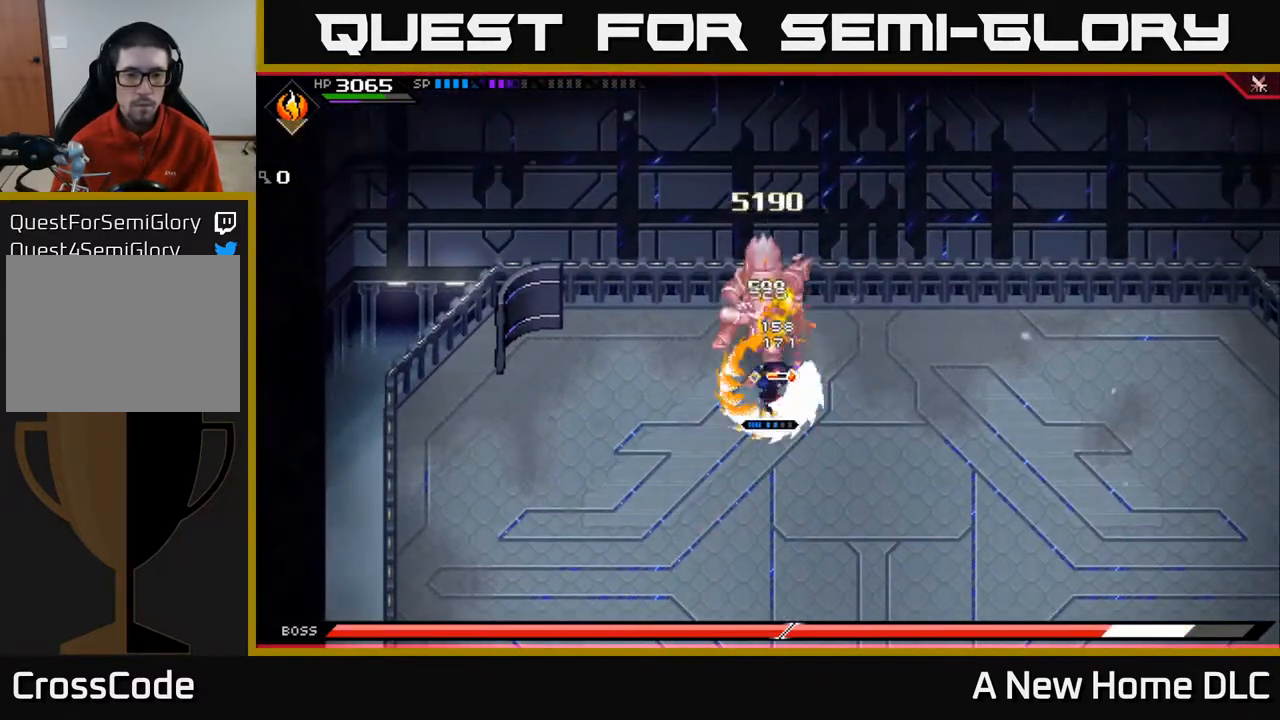
{"buttons": ["X", "R2"], "left_stick": "up", "right_stick": "center", "events": [[33, "X", "up"], [150, "left_stick", "up"], [233, "X", "down"], [250, "R2", "down"]]}
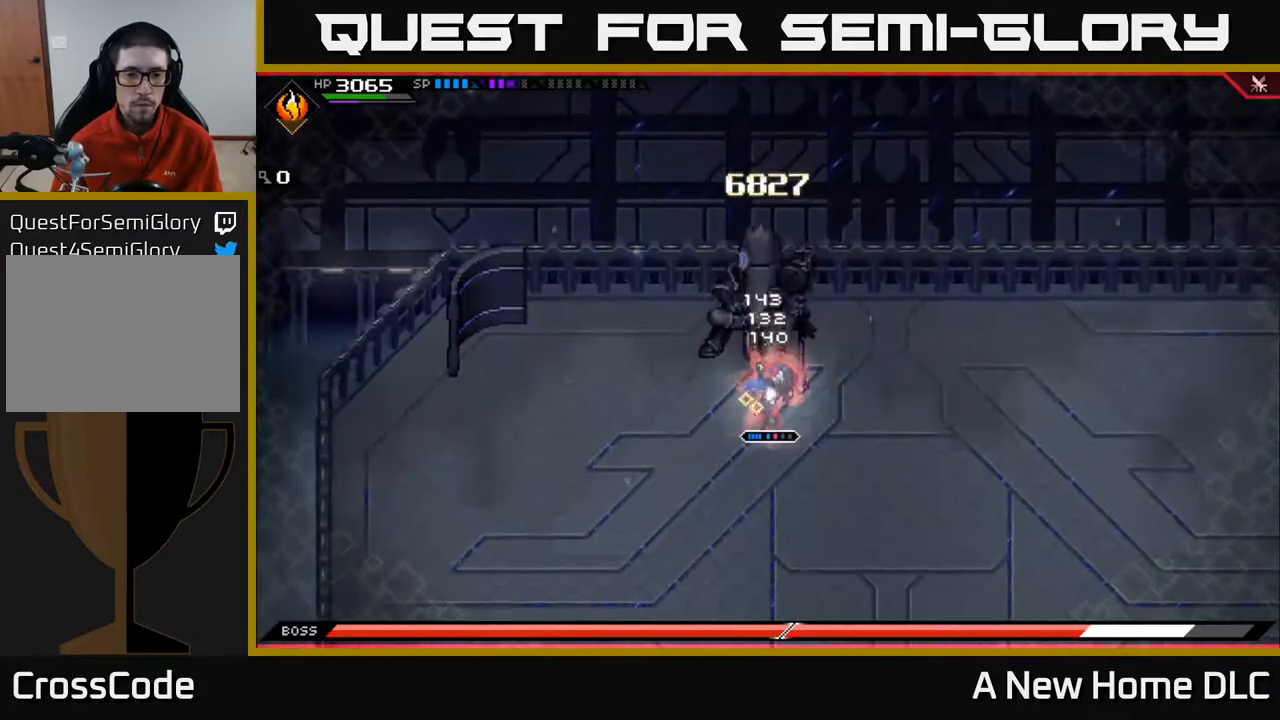
{"buttons": ["X", "R2"], "left_stick": "up", "right_stick": "center", "events": []}
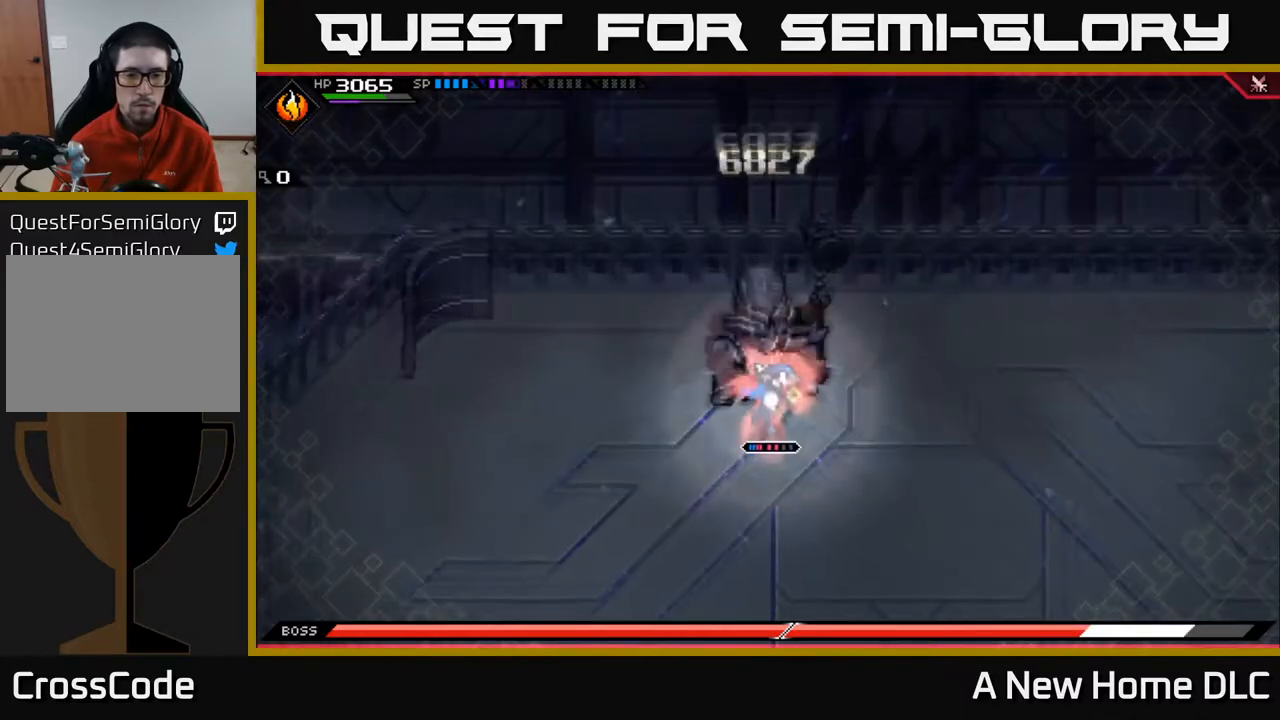
{"buttons": [], "left_stick": "up", "right_stick": "center", "events": [[300, "R2", "up"], [300, "X", "up"]]}
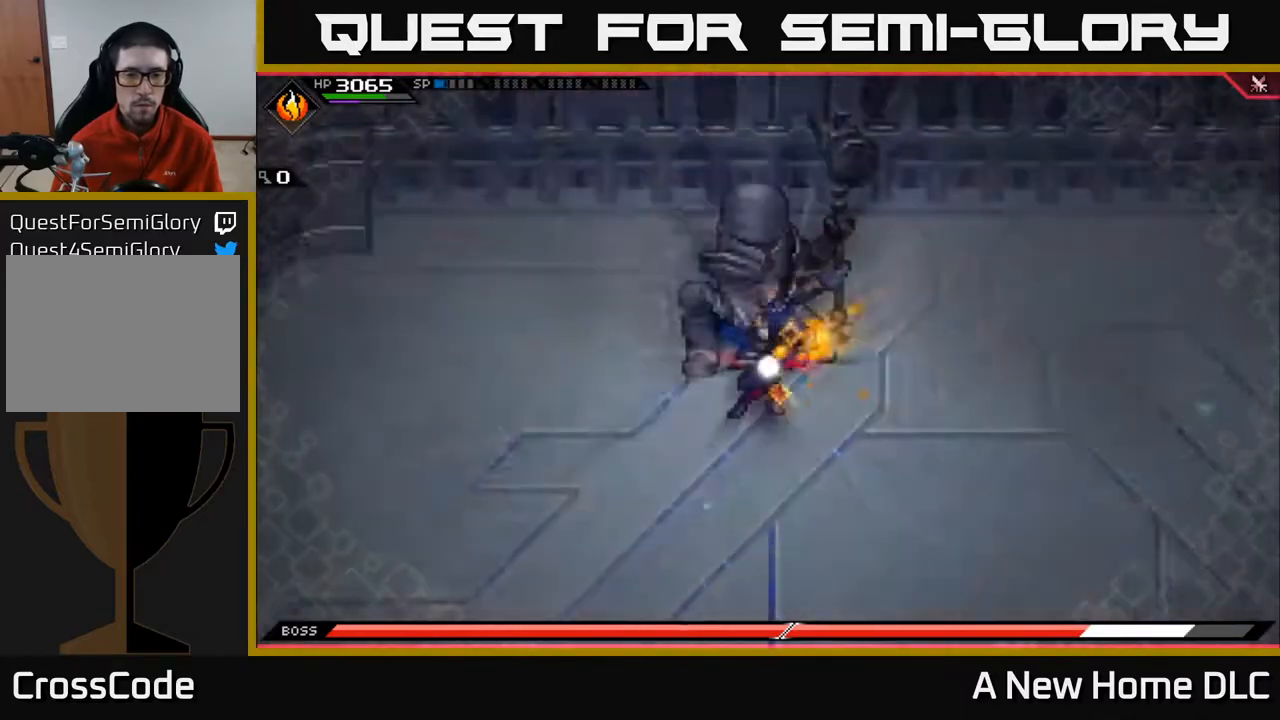
{"buttons": [], "left_stick": "center", "right_stick": "center", "events": [[17, "left_stick", "center"]]}